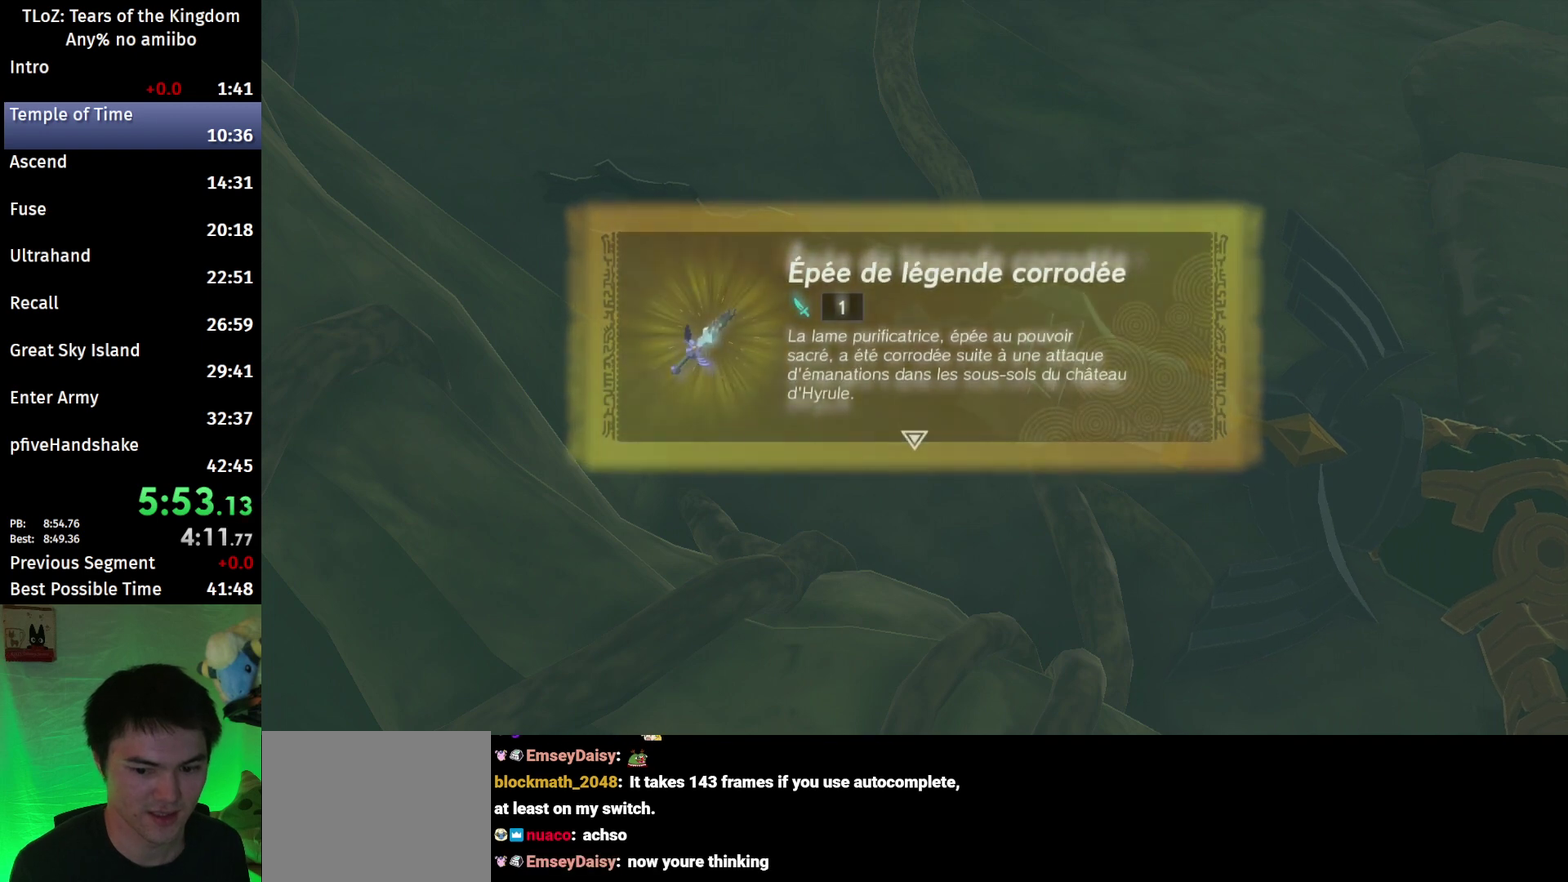
Gameplay with a controller (Nintendo layout); each line is a JSON object with the inputs held at the frame after it. "events" lists button and stick changes between this image and that frame as [ms after this image, input, new state], when the widget could be followed in between. This overlay highlights the sticks when they move; stick clicks (L3 R3) are not distinguishable. Not read: L3 R3.
{"buttons": [], "left_stick": "up-right", "right_stick": "center", "events": [[200, "B", "down"], [267, "B", "up"]]}
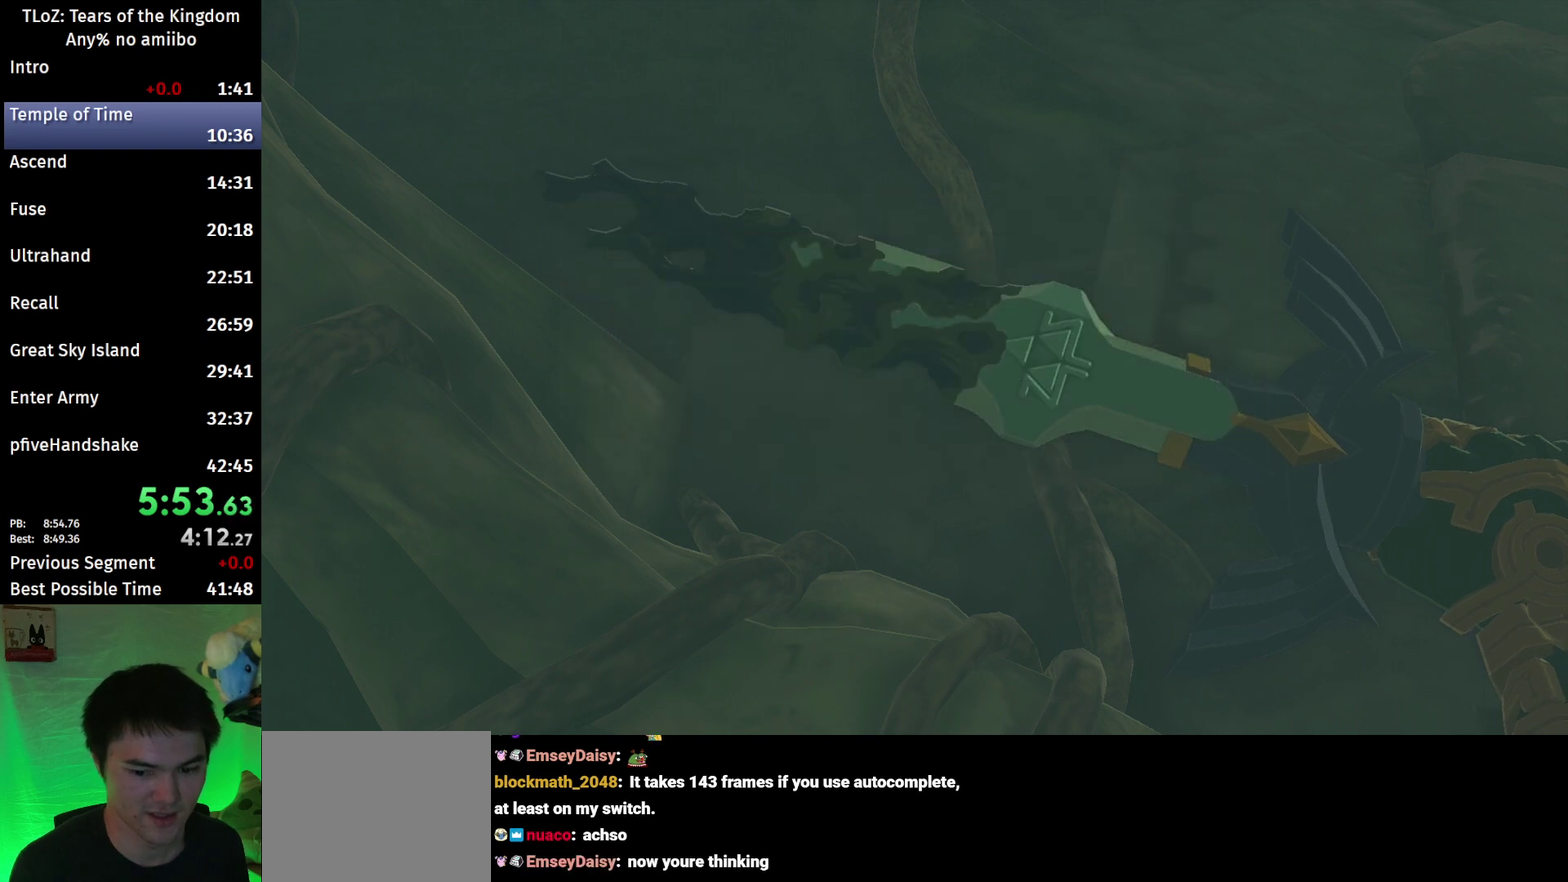
{"buttons": [], "left_stick": "up-right", "right_stick": "center", "events": []}
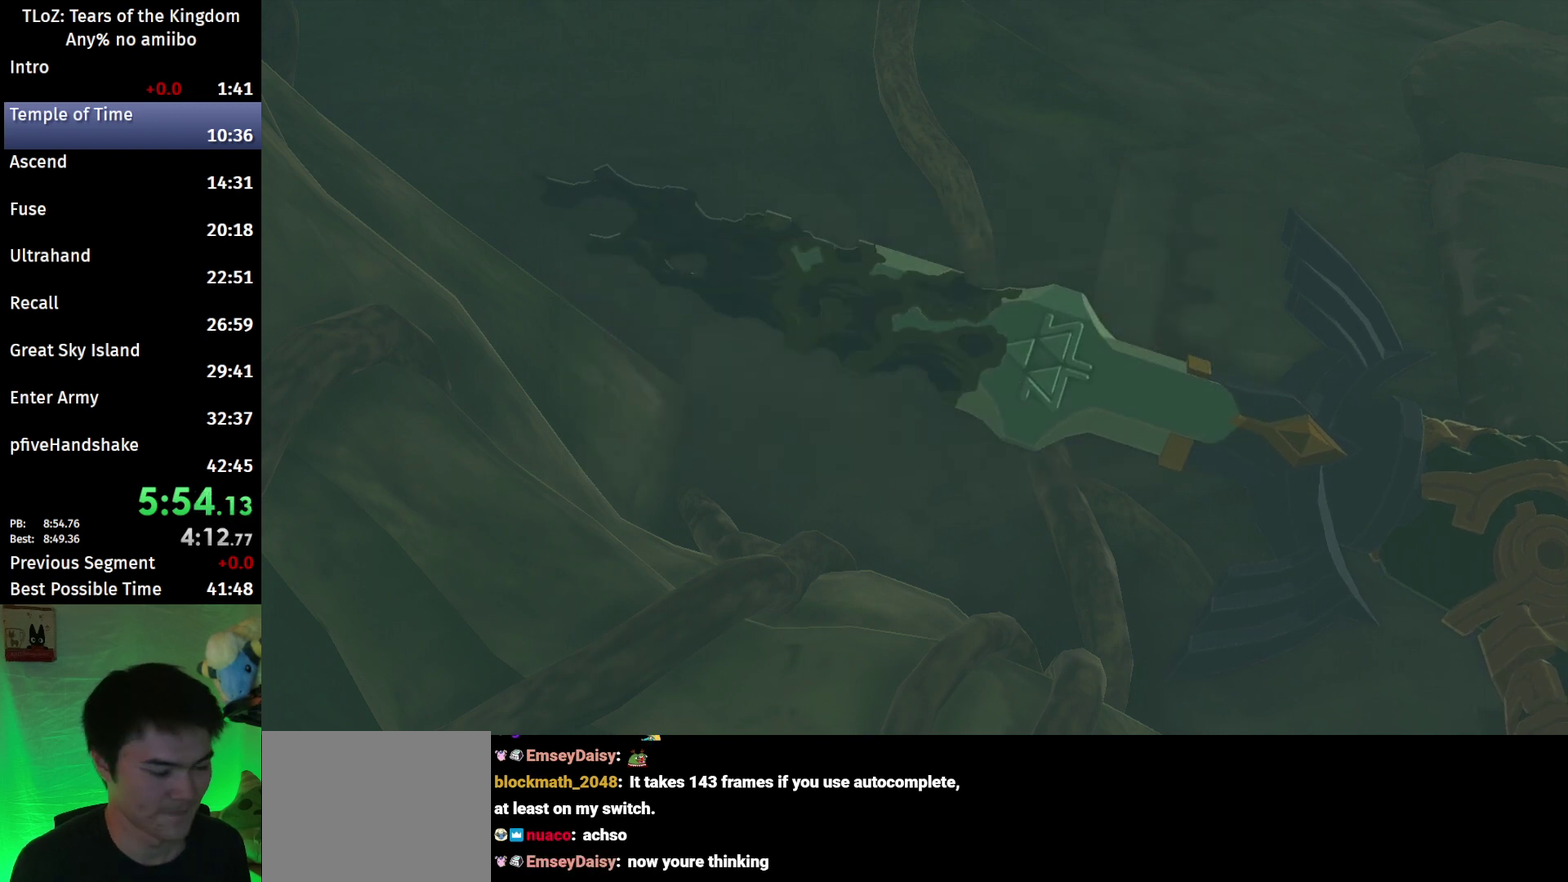
{"buttons": [], "left_stick": "up-right", "right_stick": "center", "events": []}
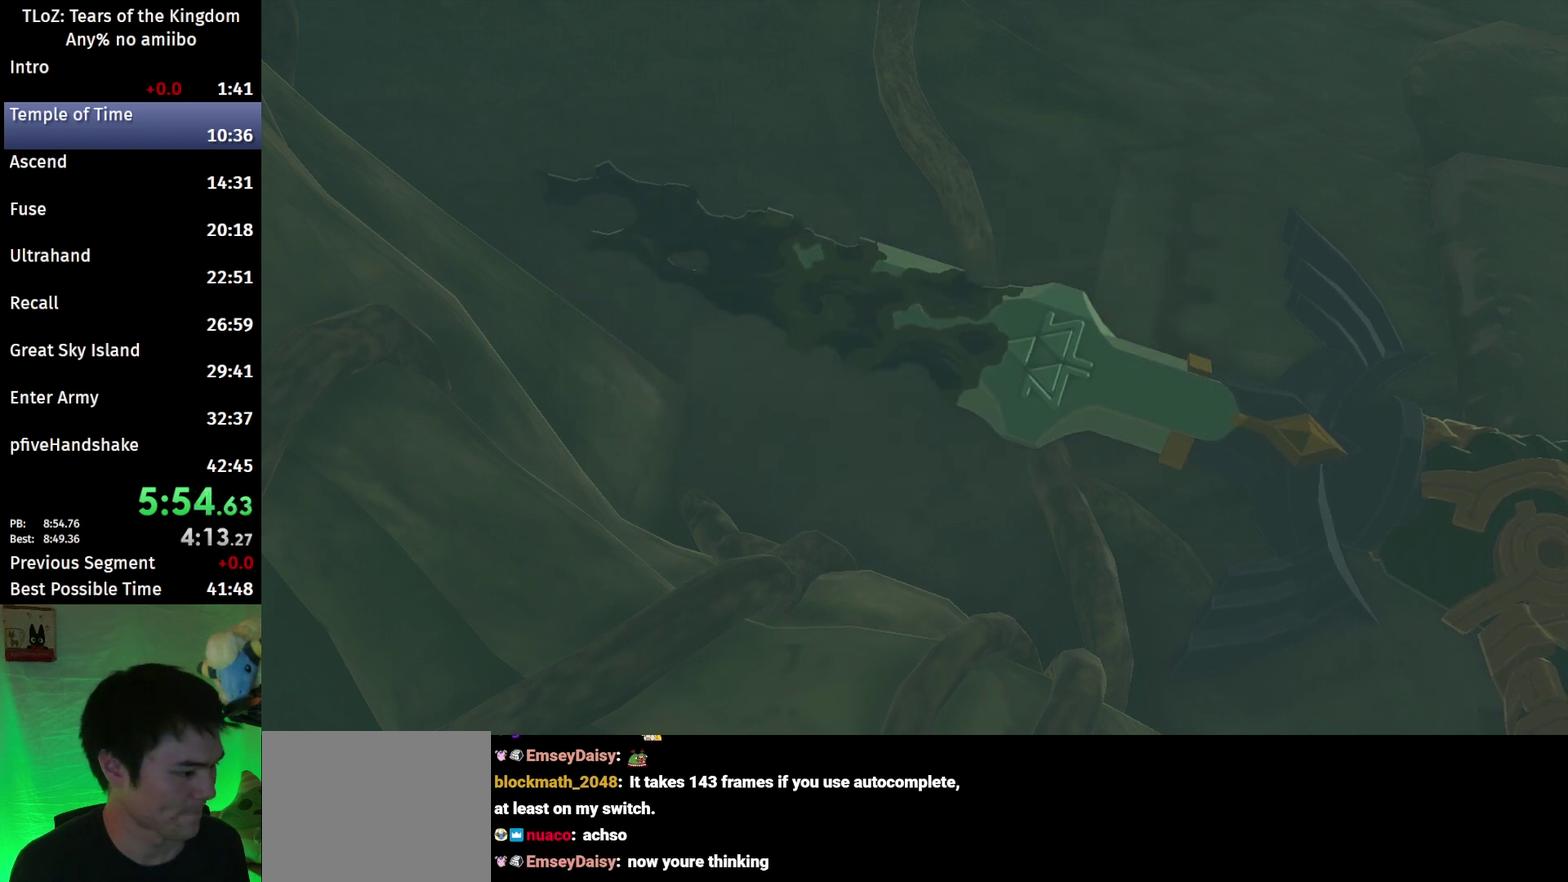
{"buttons": [], "left_stick": "up-right", "right_stick": "center", "events": []}
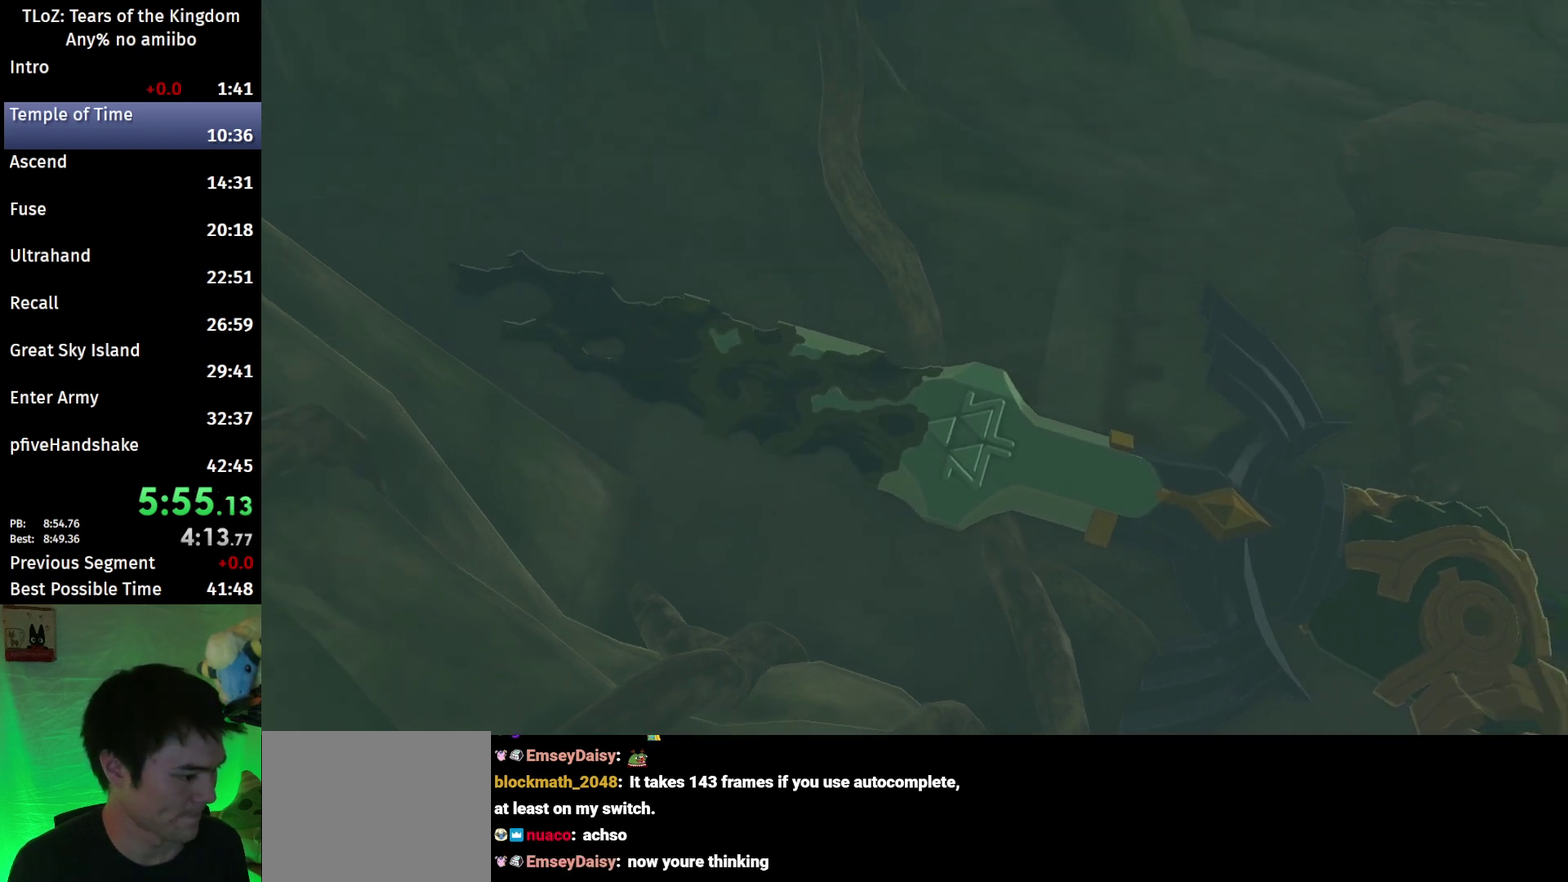
{"buttons": [], "left_stick": "up-right", "right_stick": "center", "events": []}
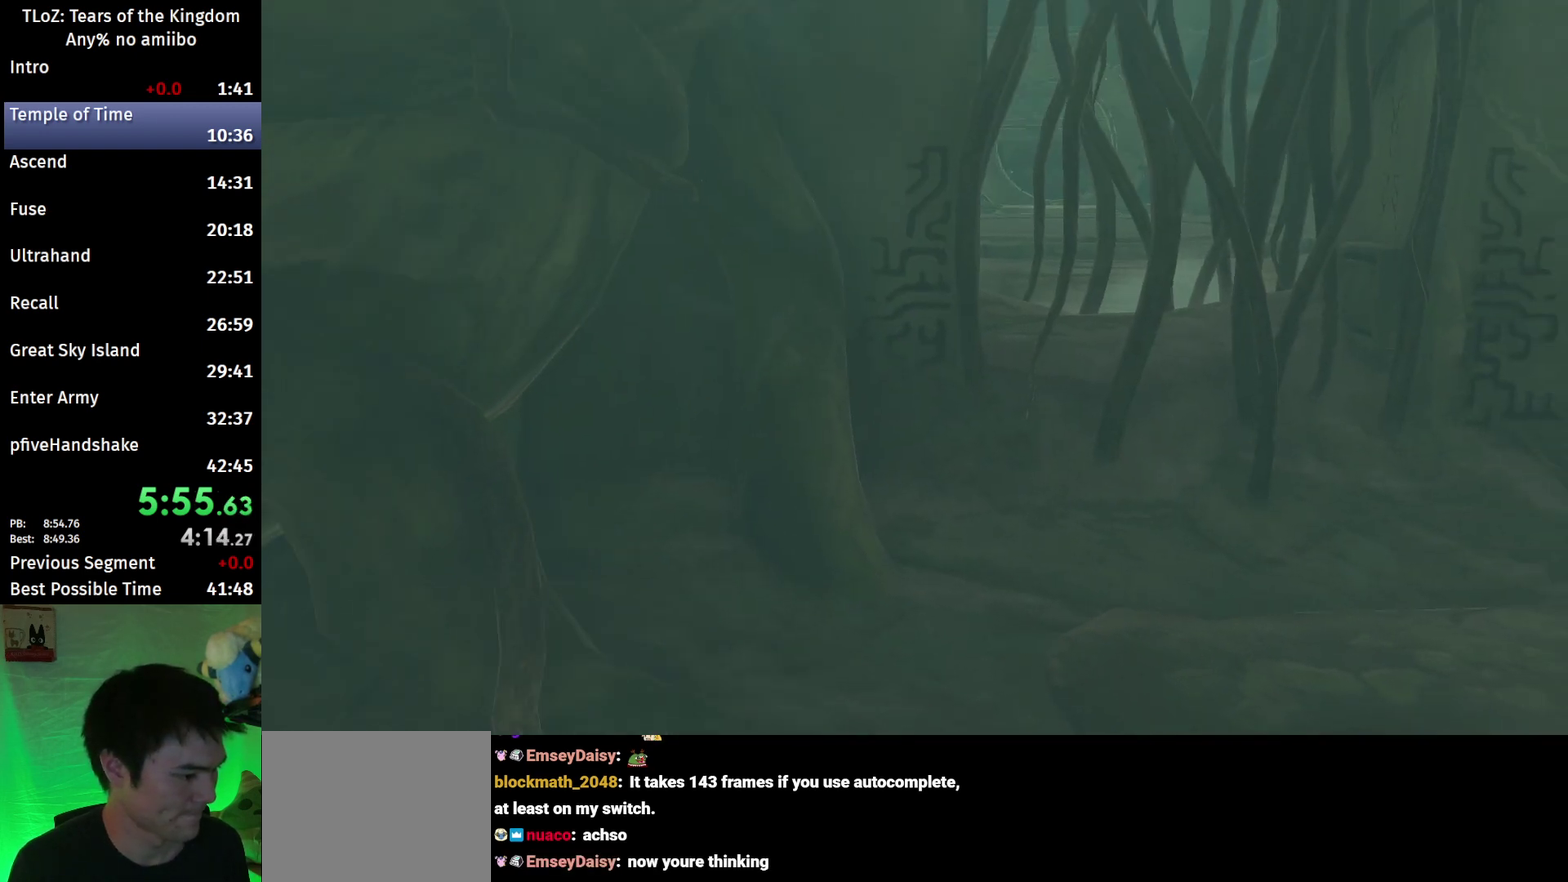
{"buttons": [], "left_stick": "up-right", "right_stick": "center", "events": []}
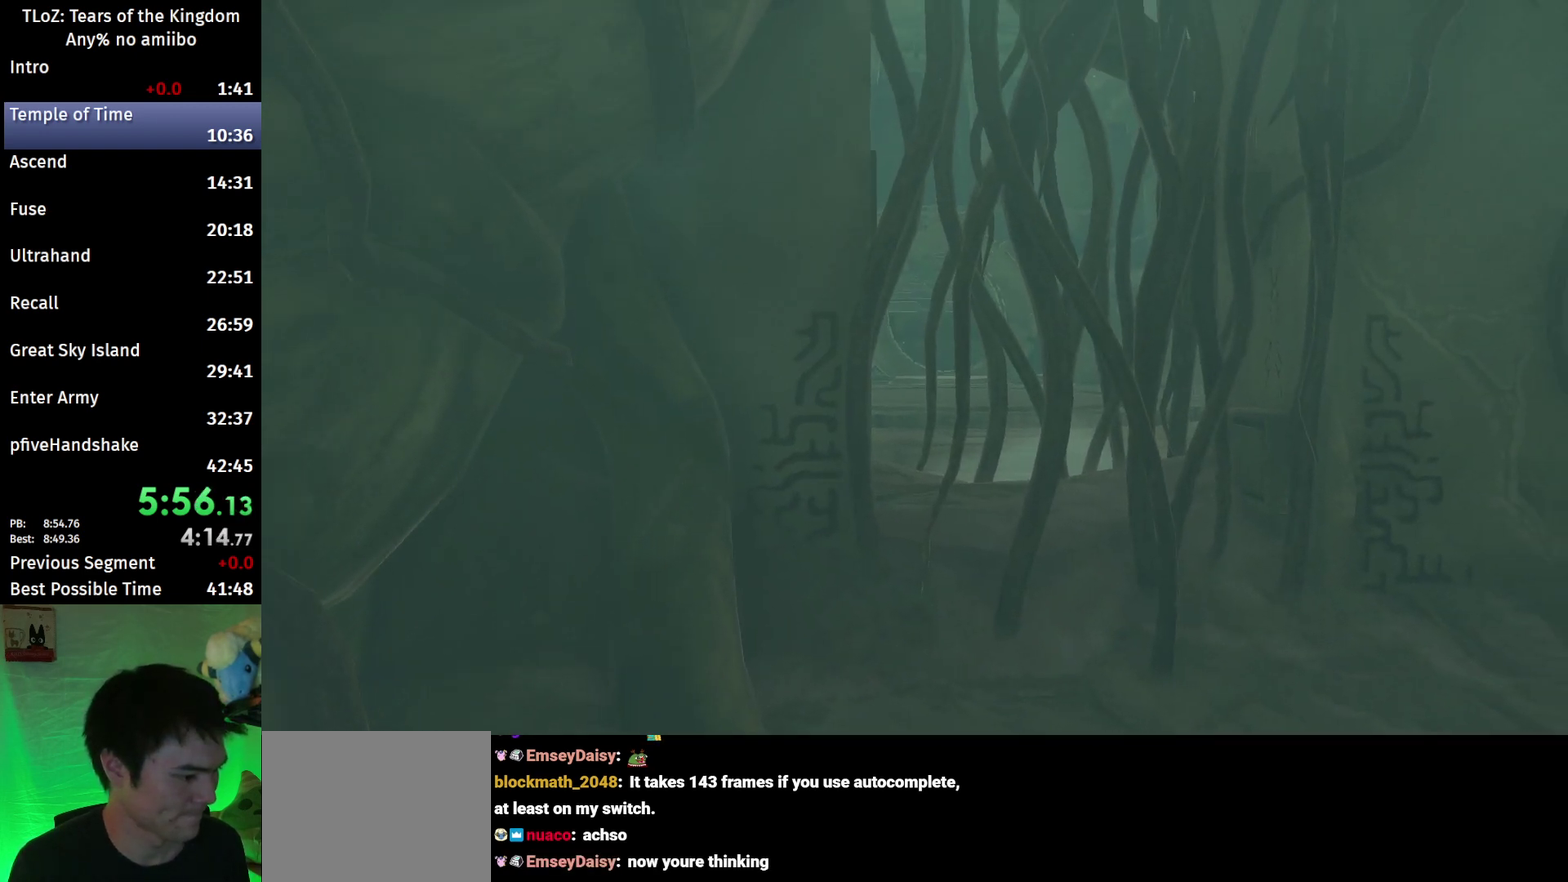
{"buttons": [], "left_stick": "up-right", "right_stick": "center", "events": []}
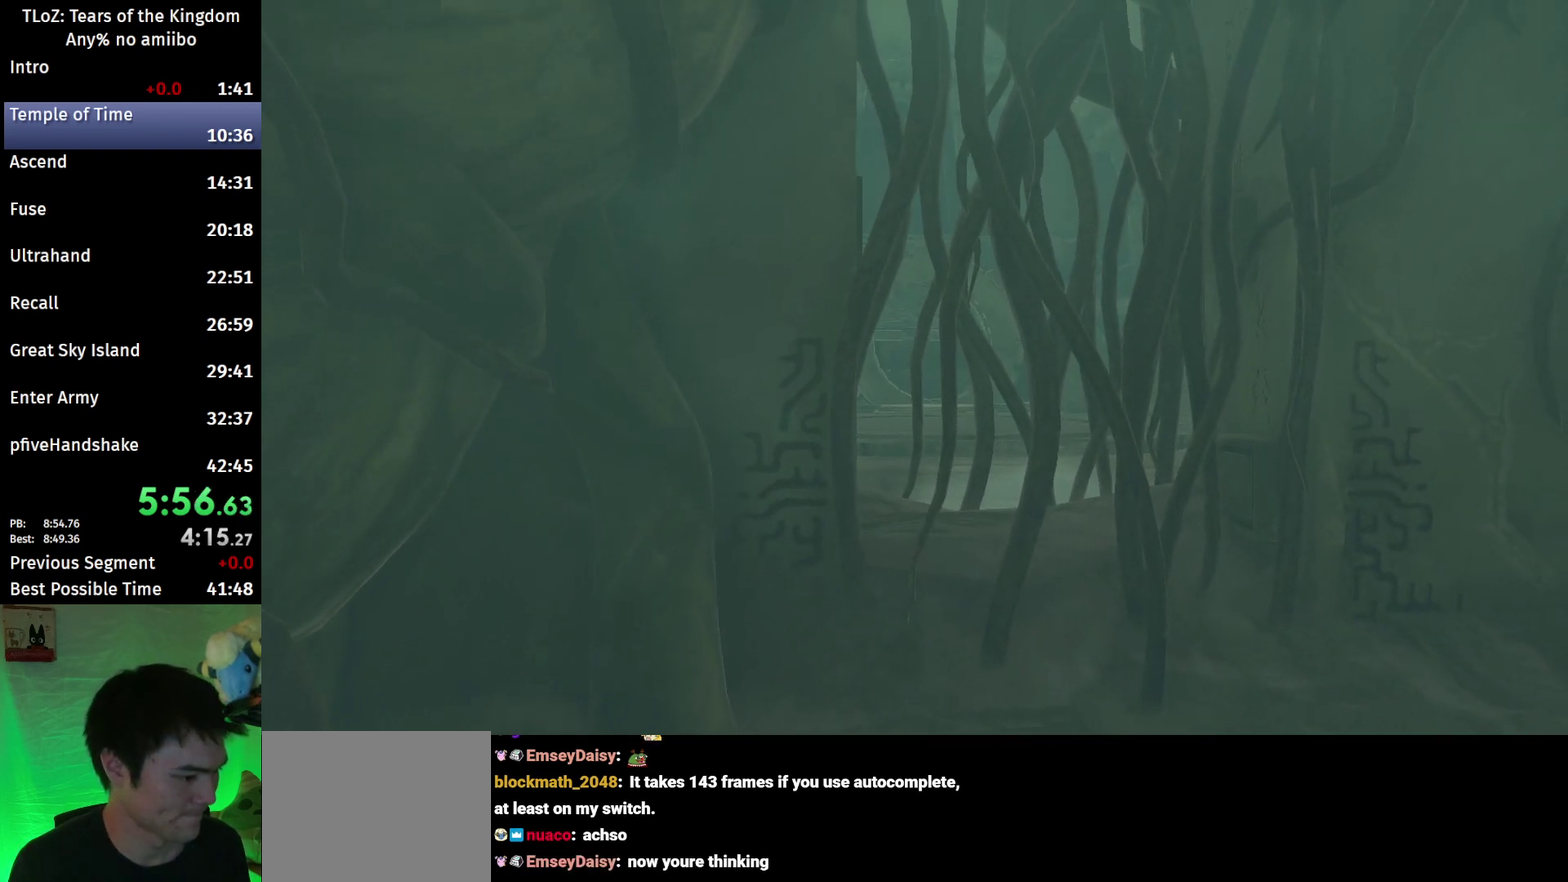
{"buttons": [], "left_stick": "up-right", "right_stick": "center", "events": []}
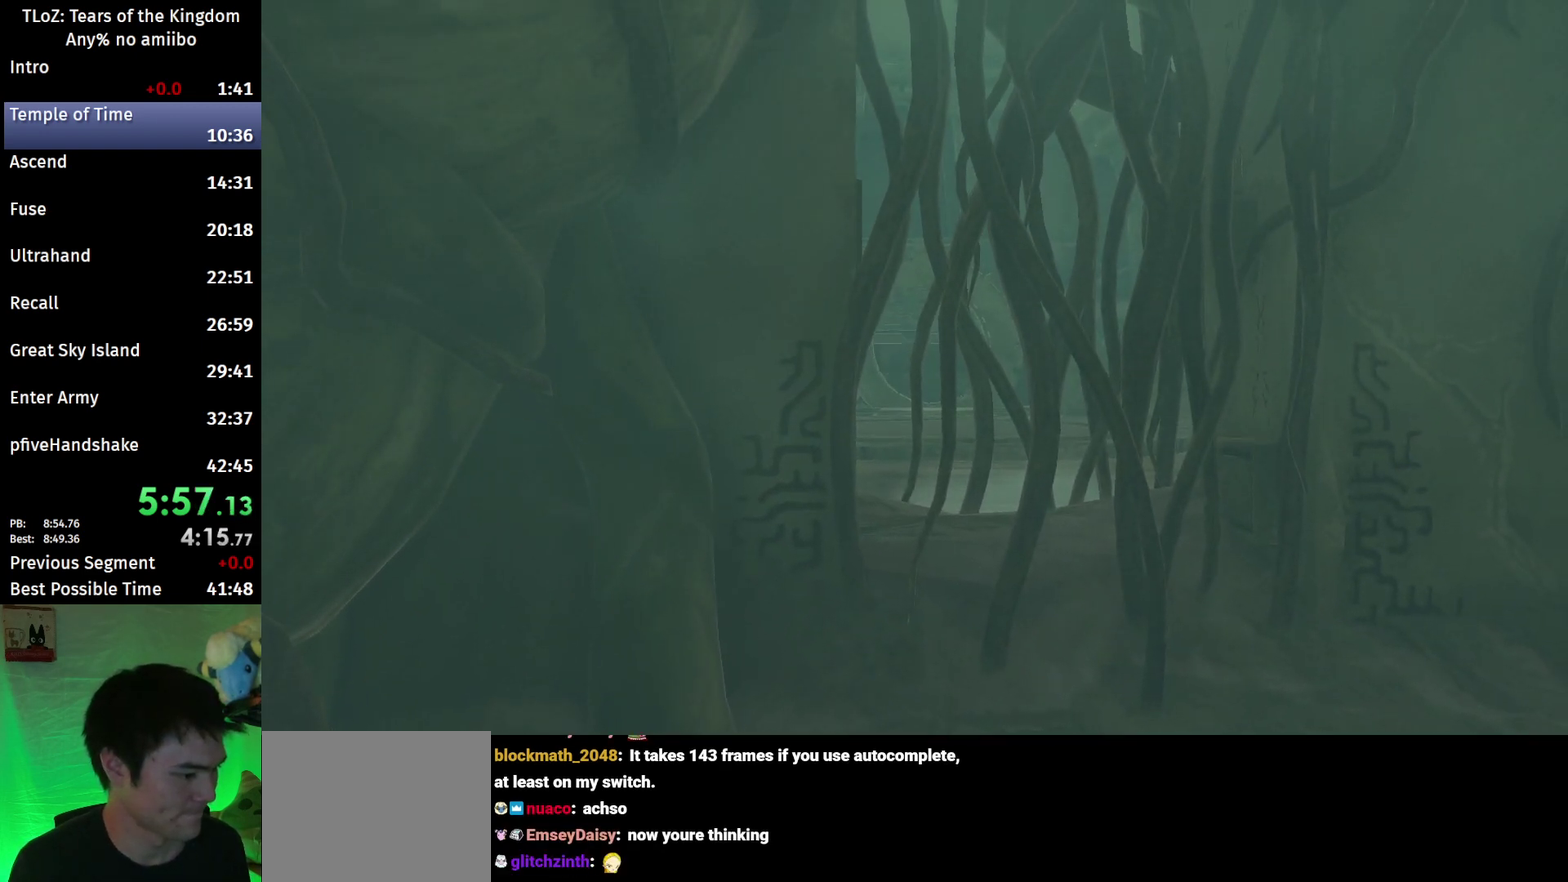
{"buttons": [], "left_stick": "up-right", "right_stick": "center", "events": []}
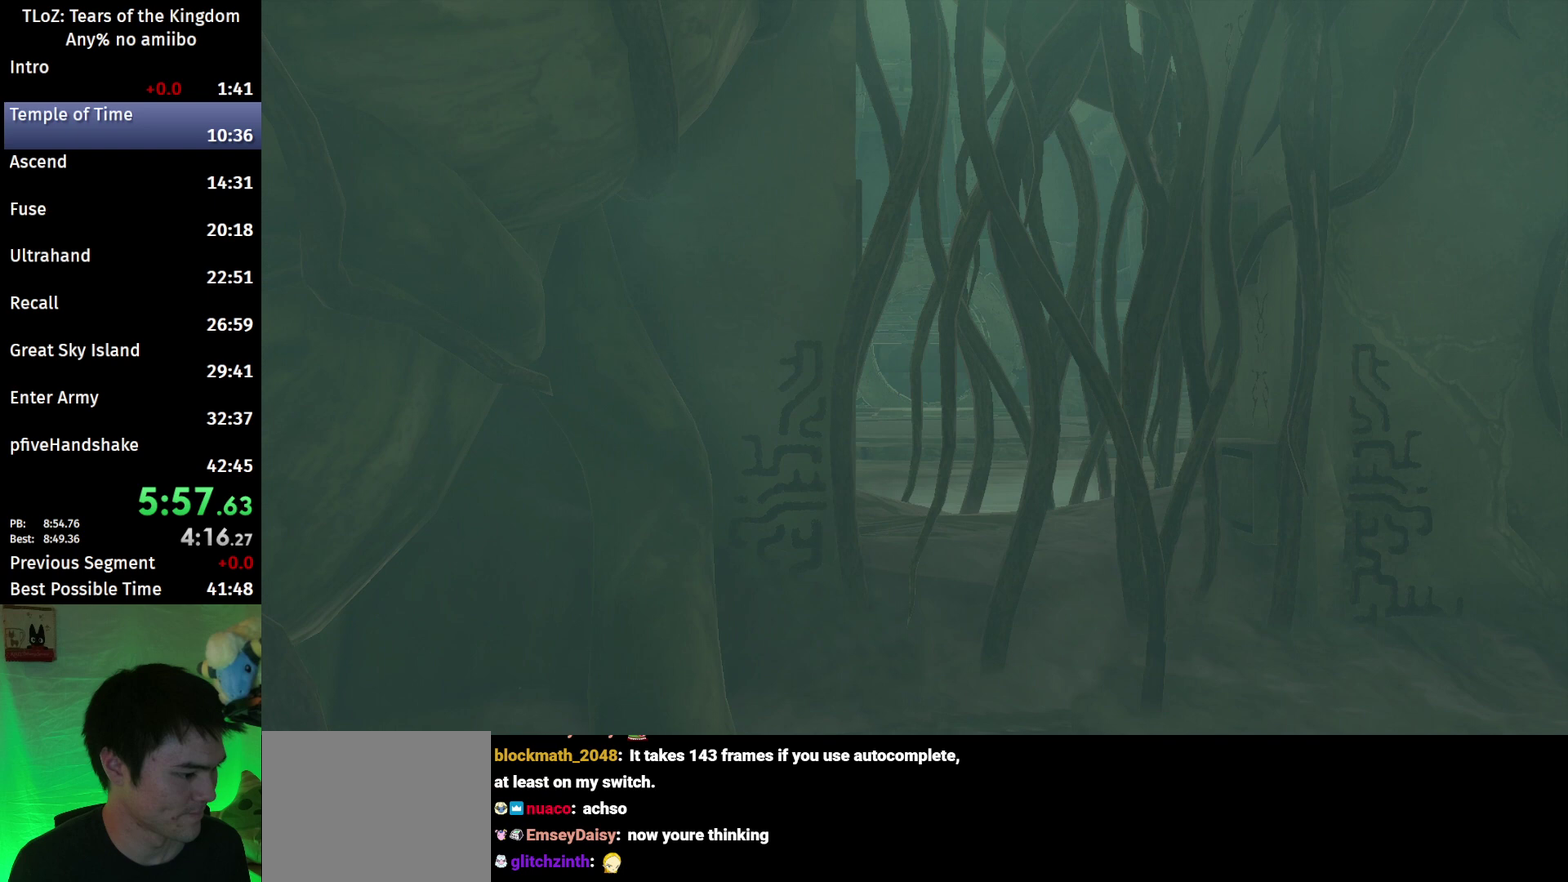
{"buttons": [], "left_stick": "up-right", "right_stick": "center", "events": []}
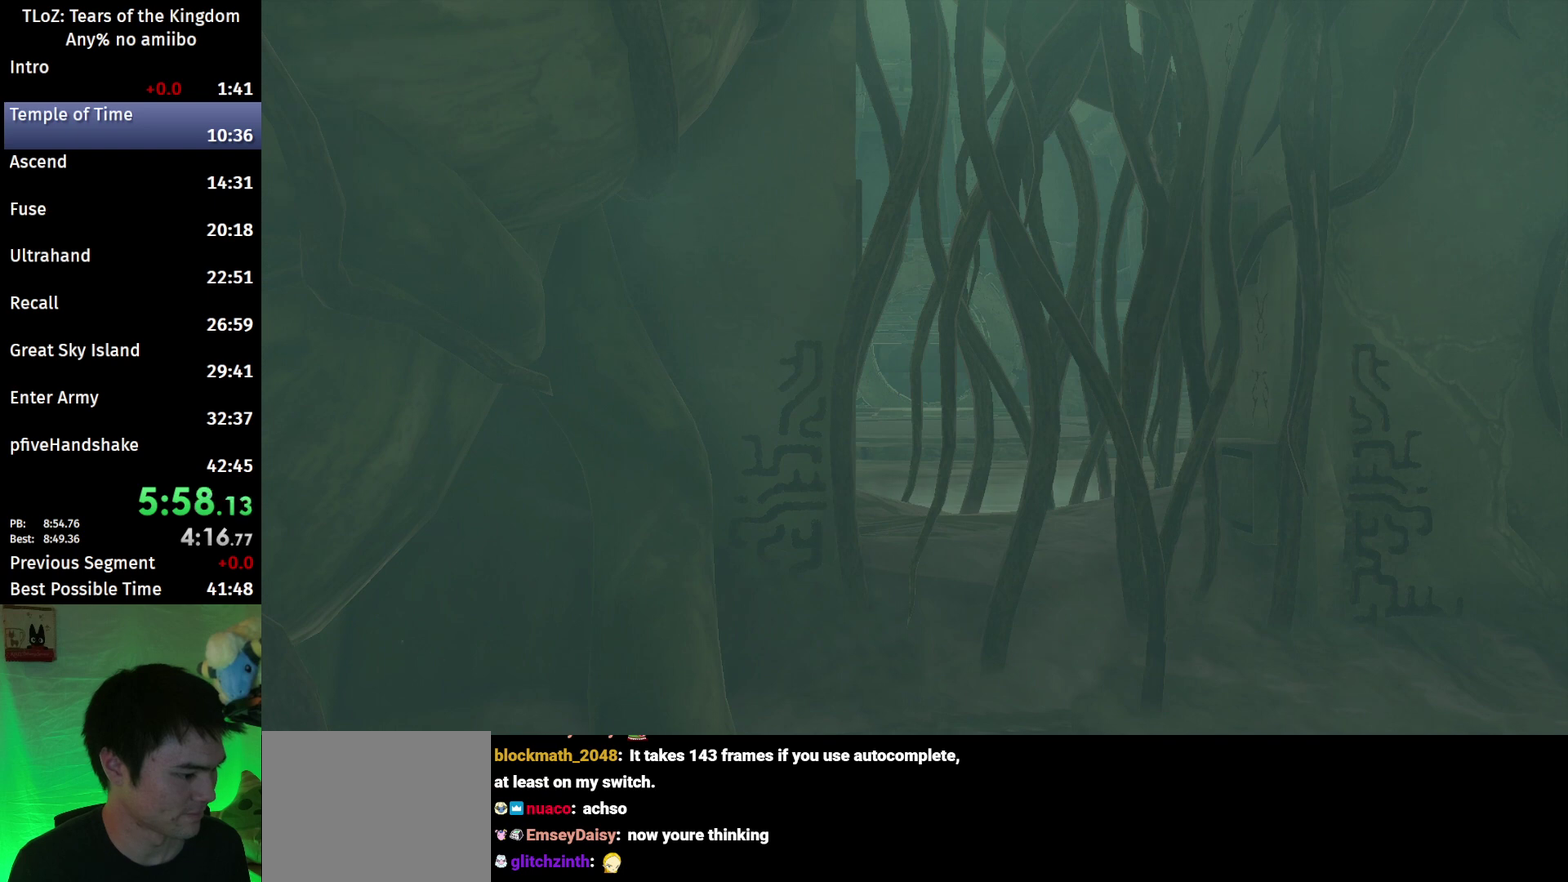
{"buttons": [], "left_stick": "up-right", "right_stick": "center", "events": []}
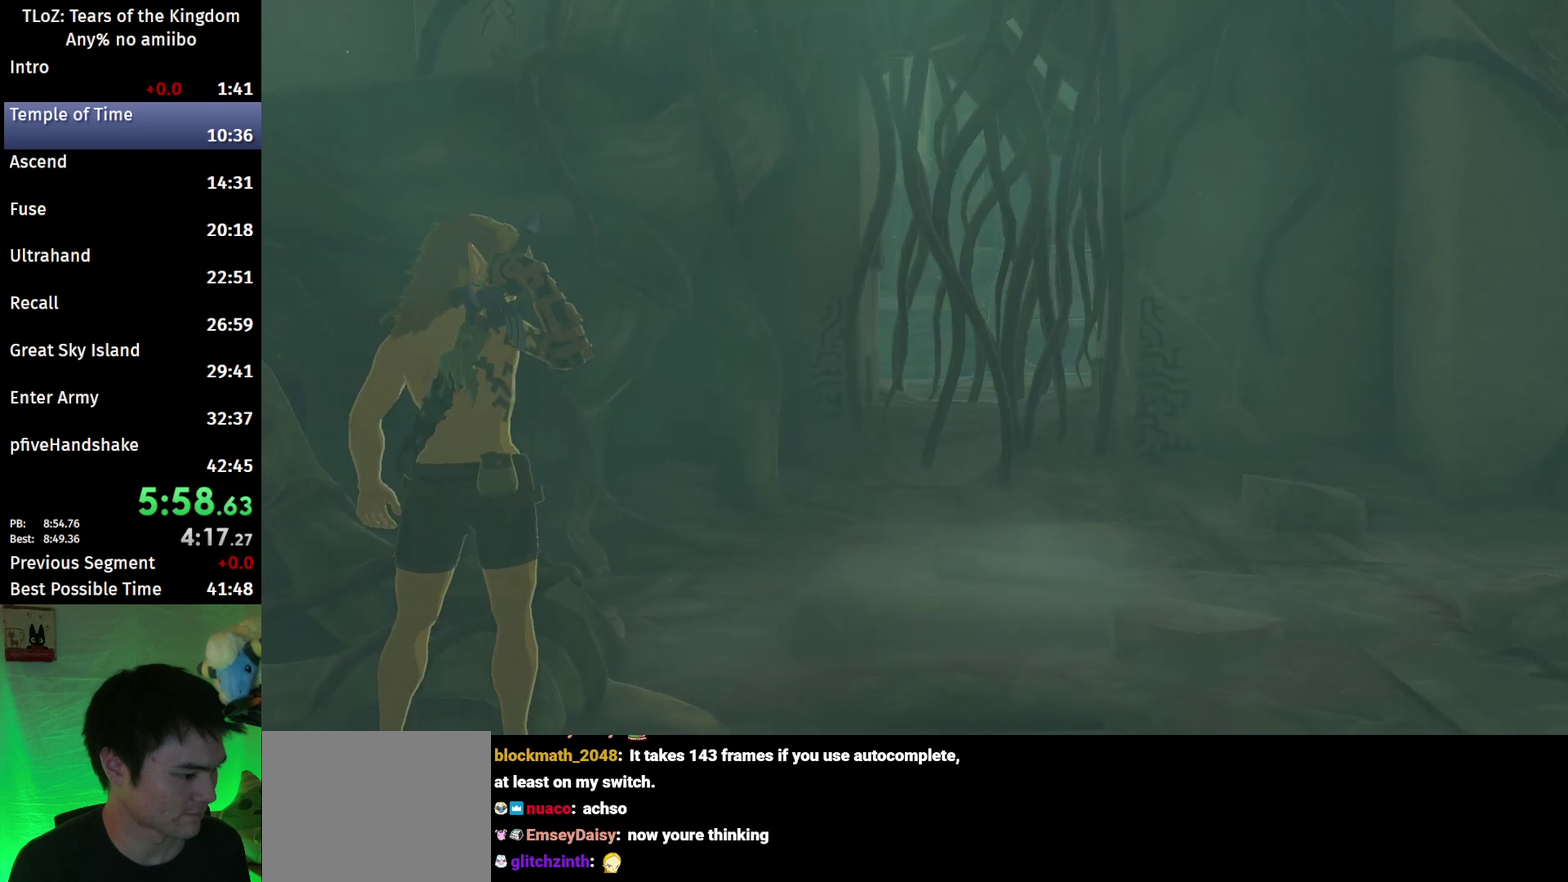
{"buttons": [], "left_stick": "up-right", "right_stick": "center", "events": []}
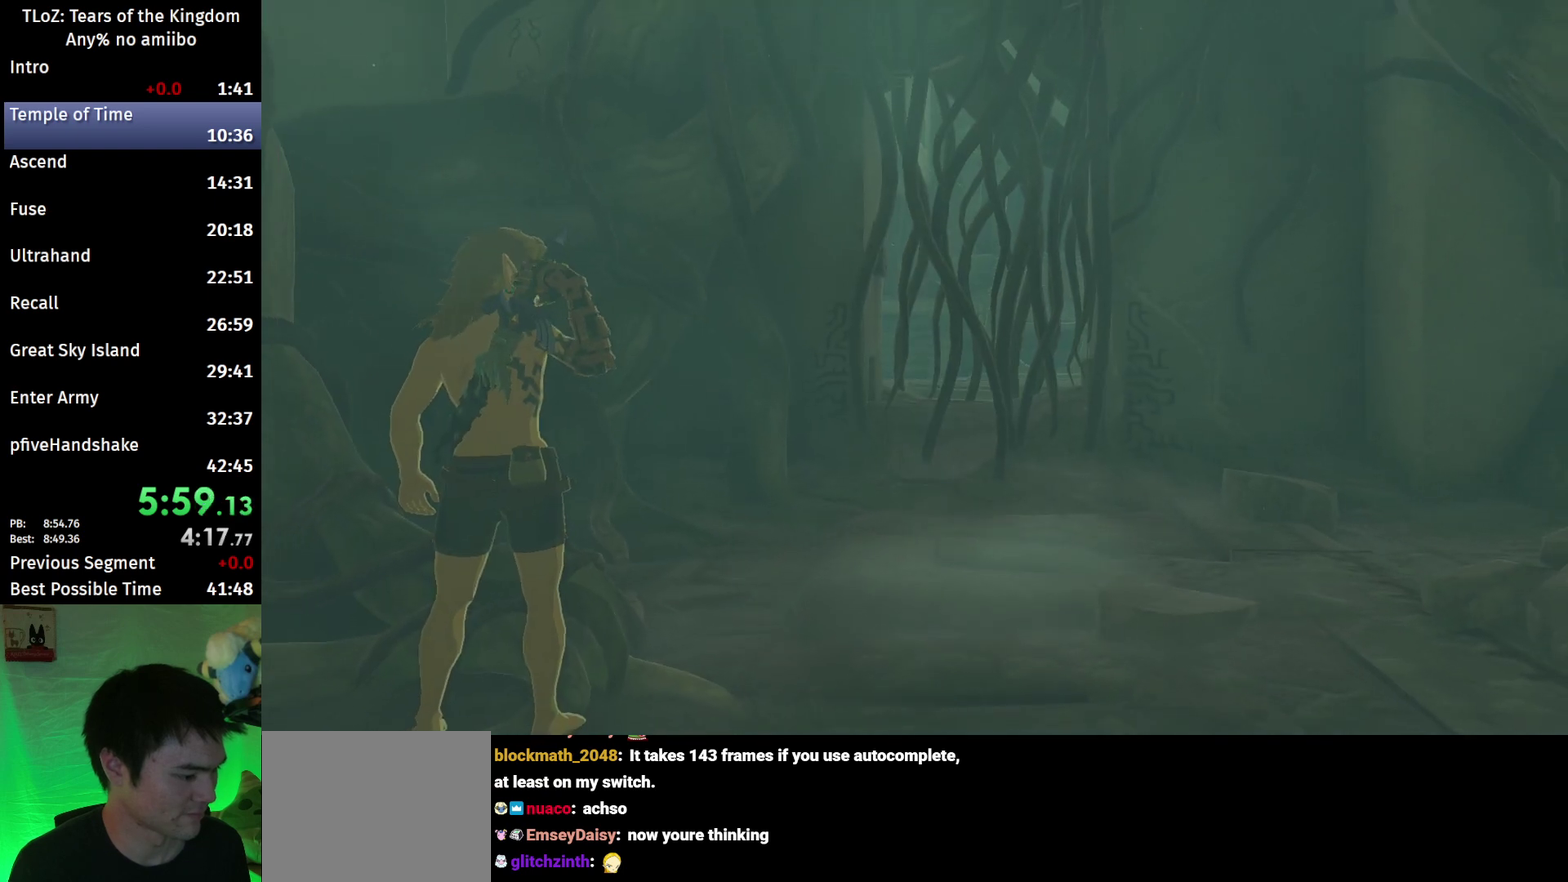
{"buttons": [], "left_stick": "up-right", "right_stick": "center", "events": []}
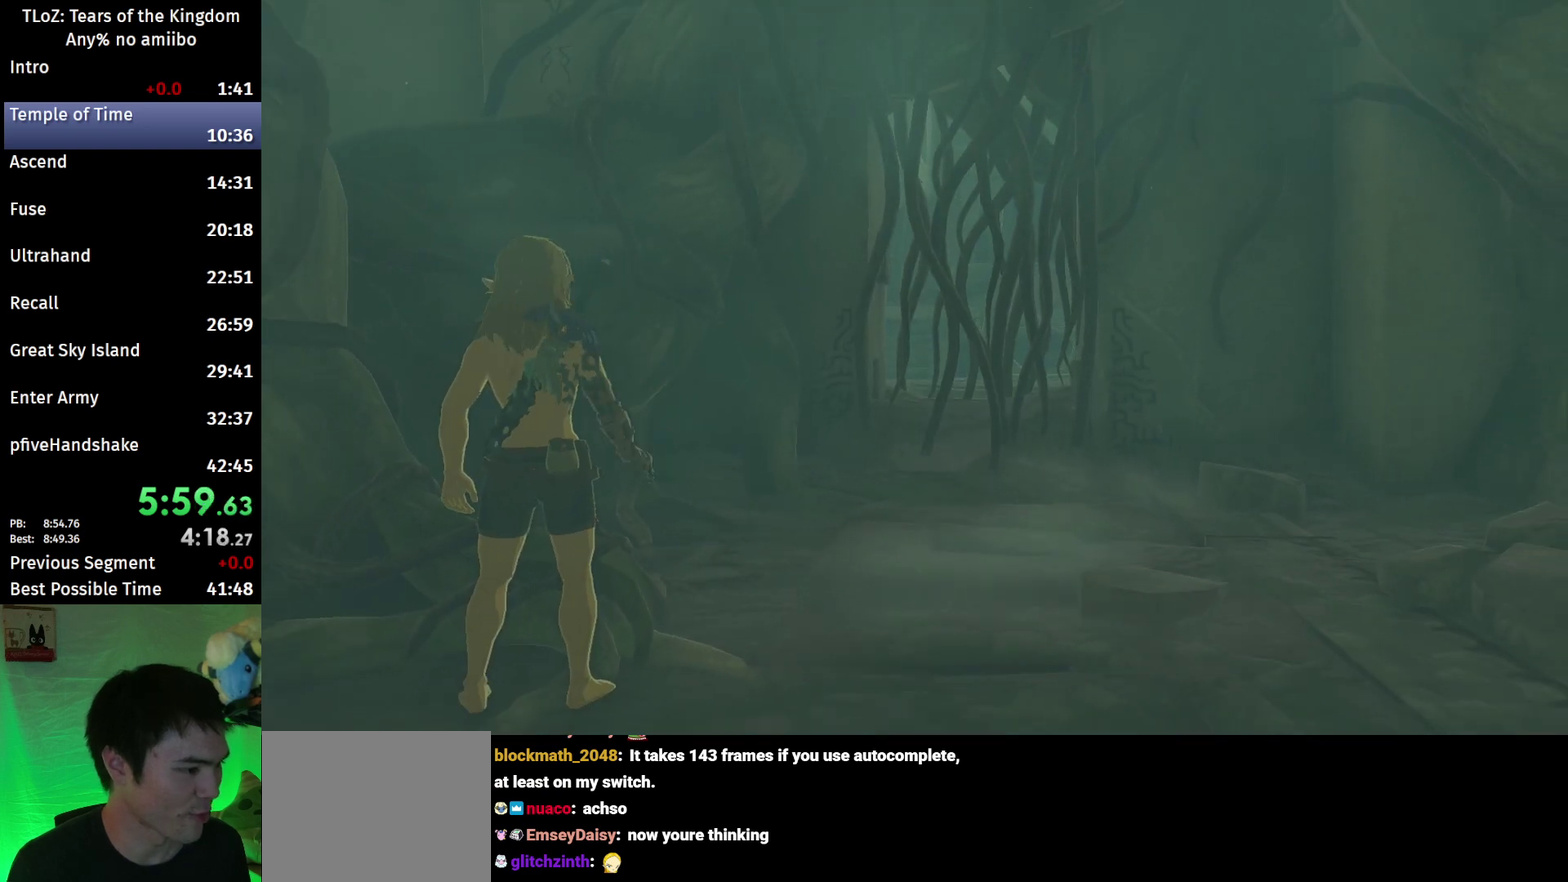
{"buttons": [], "left_stick": "up-right", "right_stick": "center", "events": []}
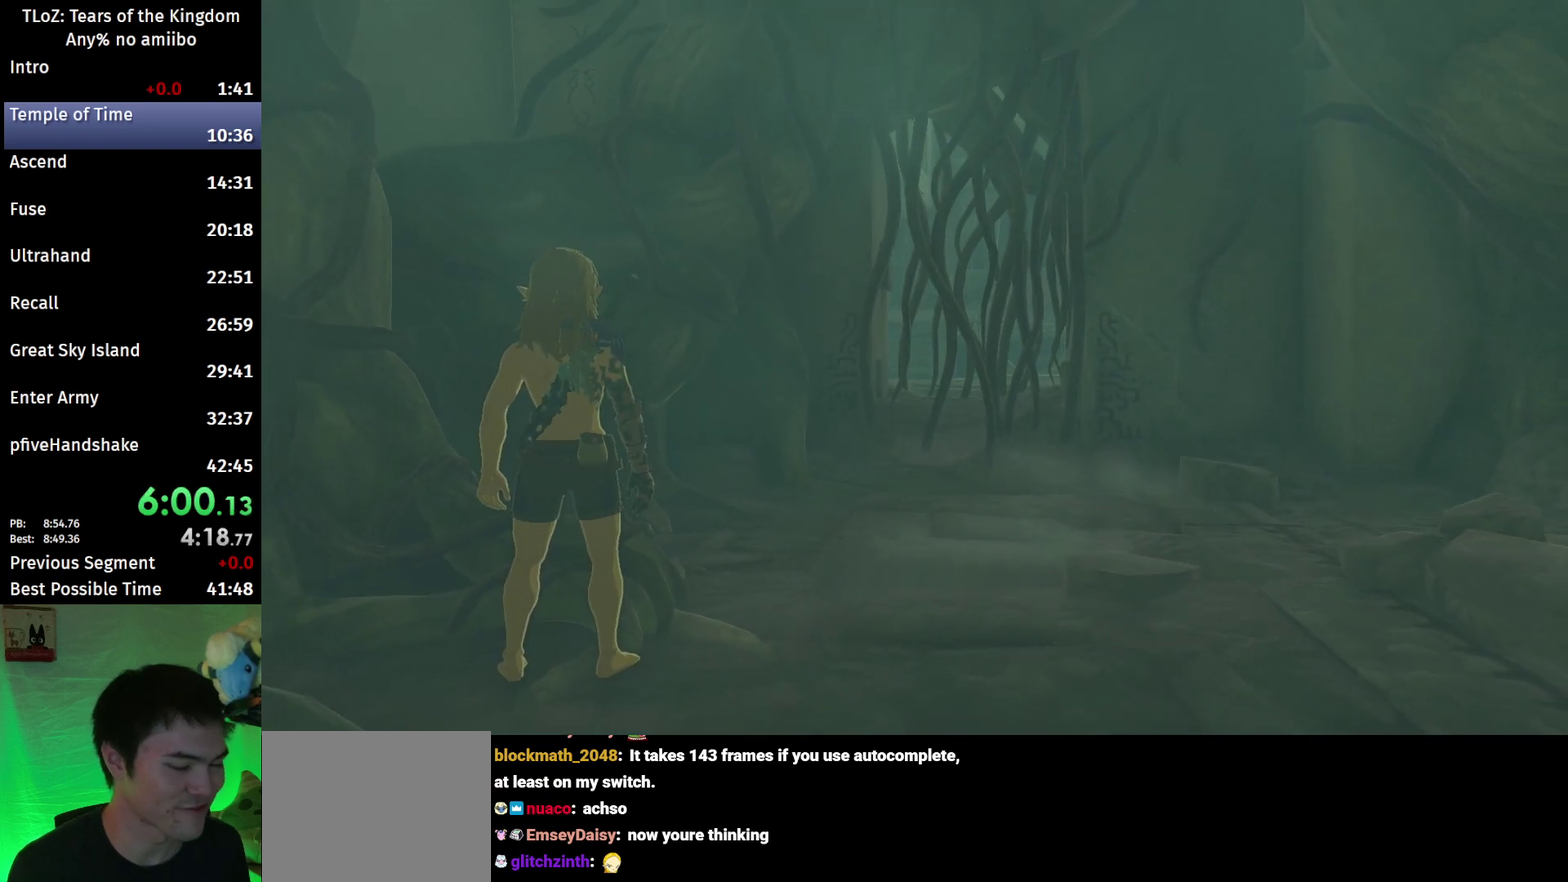
{"buttons": [], "left_stick": "up-right", "right_stick": "center", "events": []}
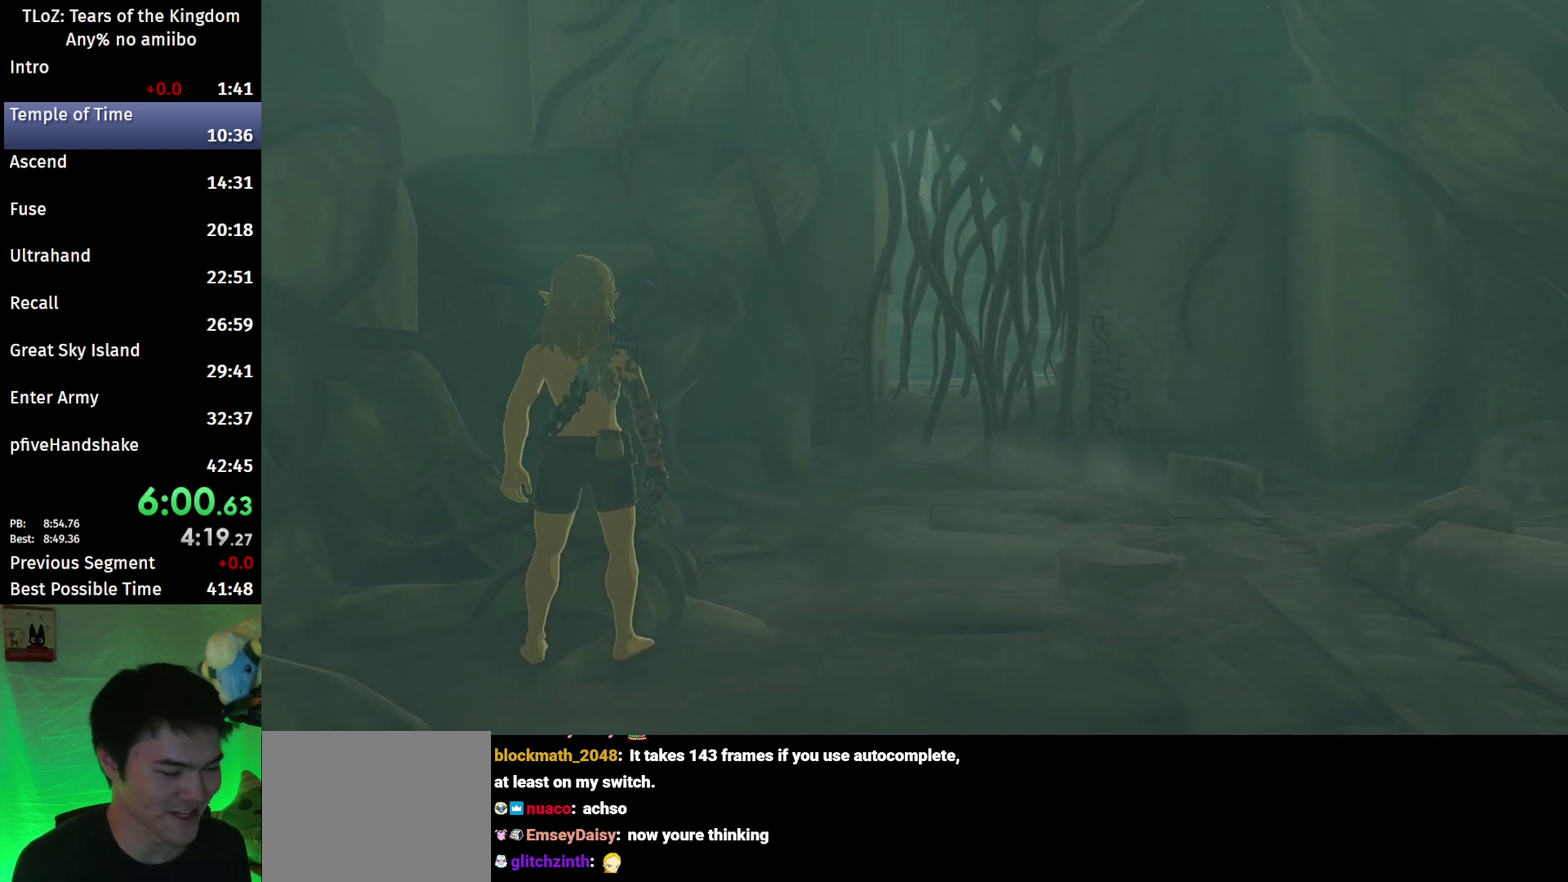
{"buttons": [], "left_stick": "up-right", "right_stick": "center", "events": []}
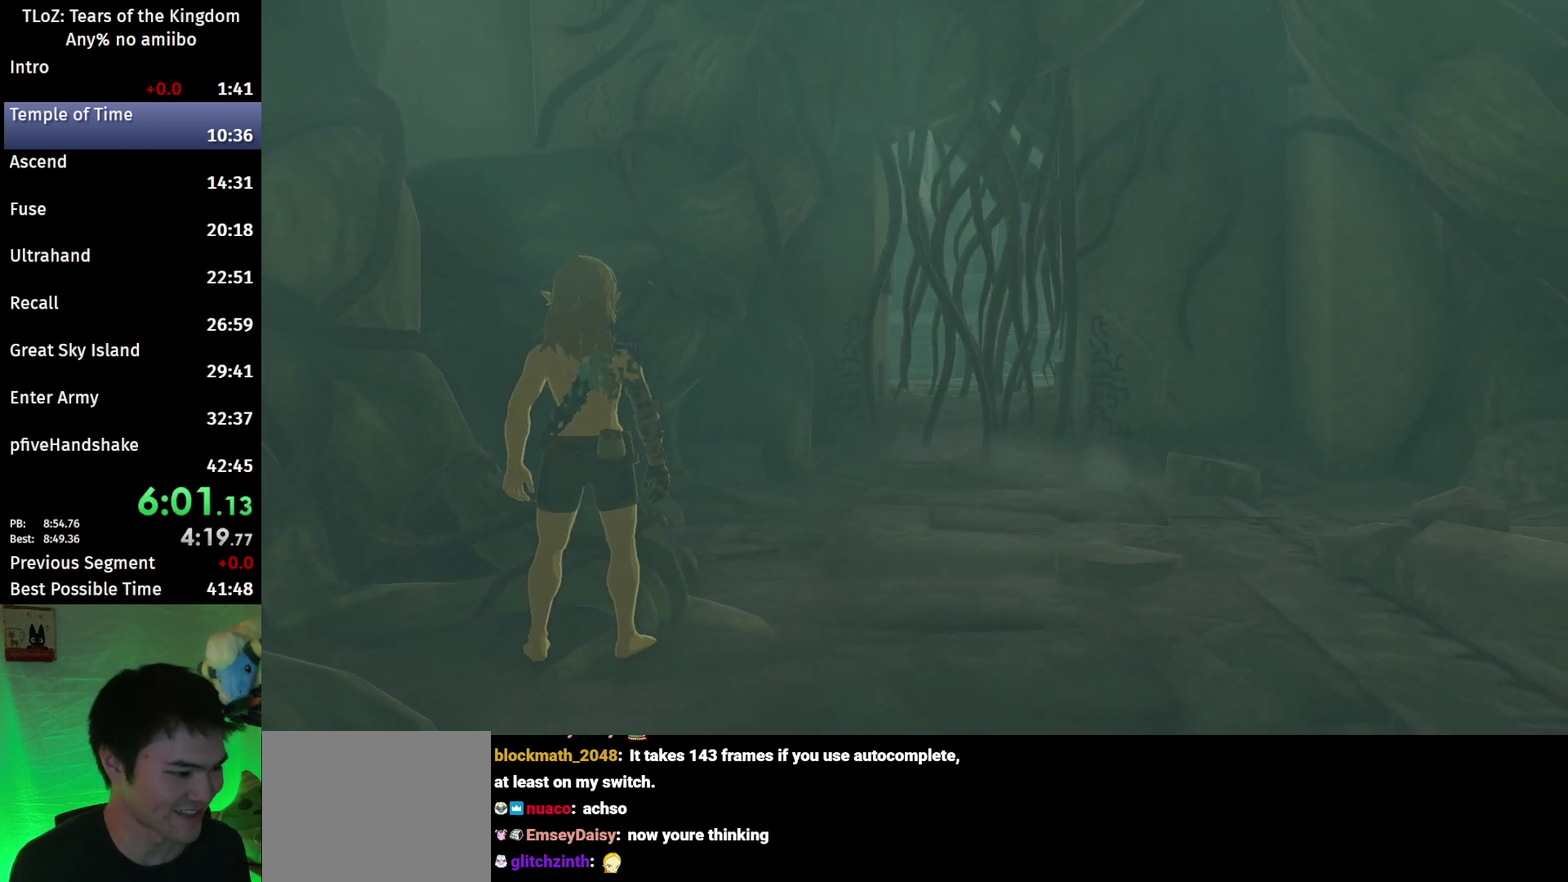
{"buttons": [], "left_stick": "up-right", "right_stick": "center", "events": []}
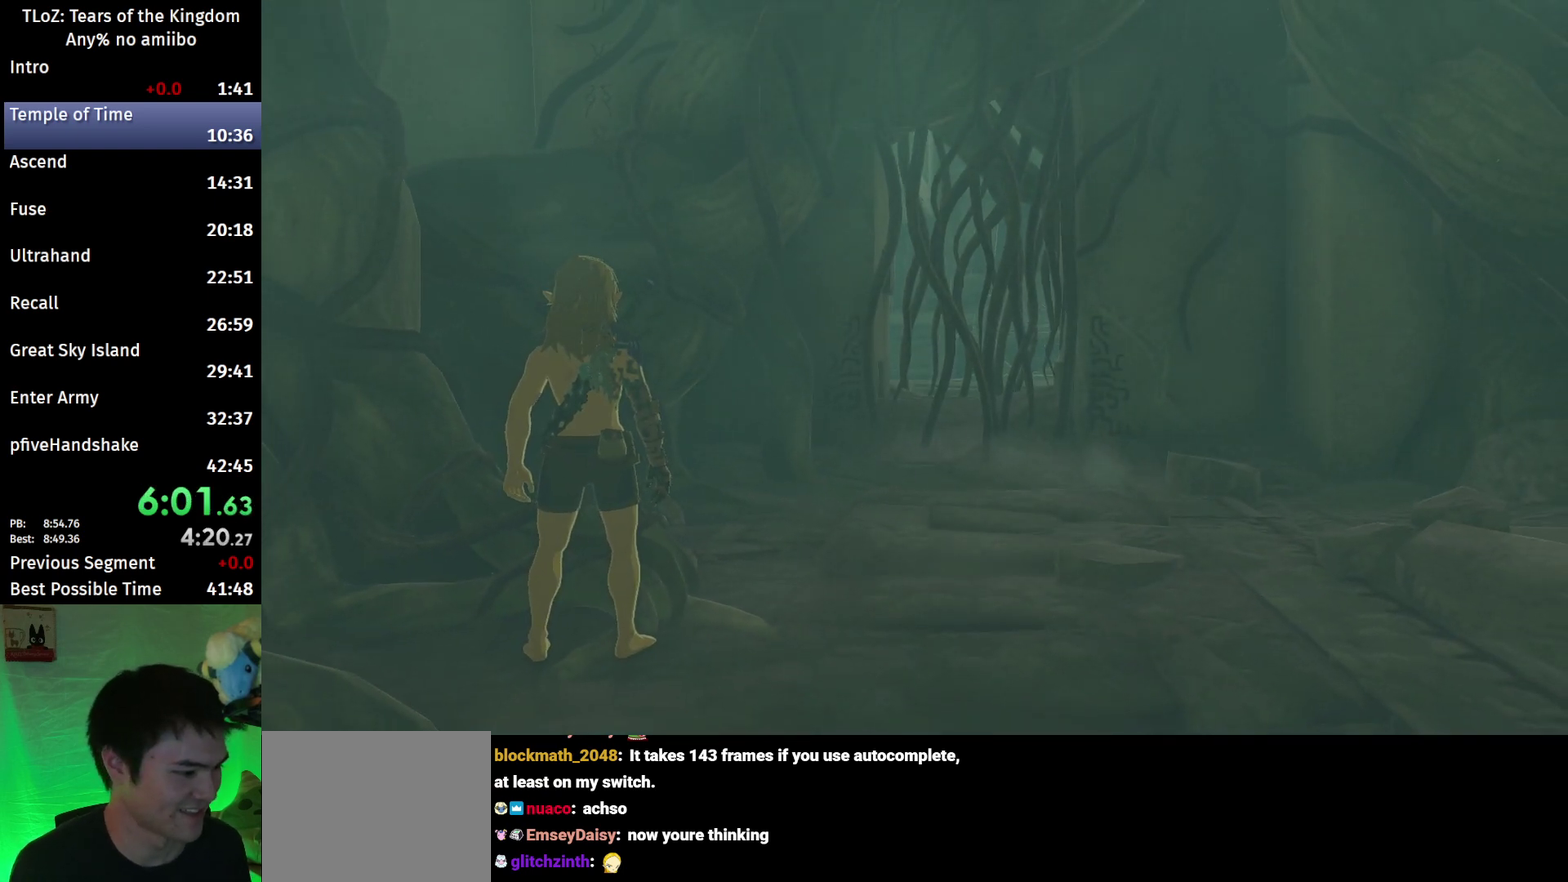
{"buttons": [], "left_stick": "up-right", "right_stick": "center", "events": []}
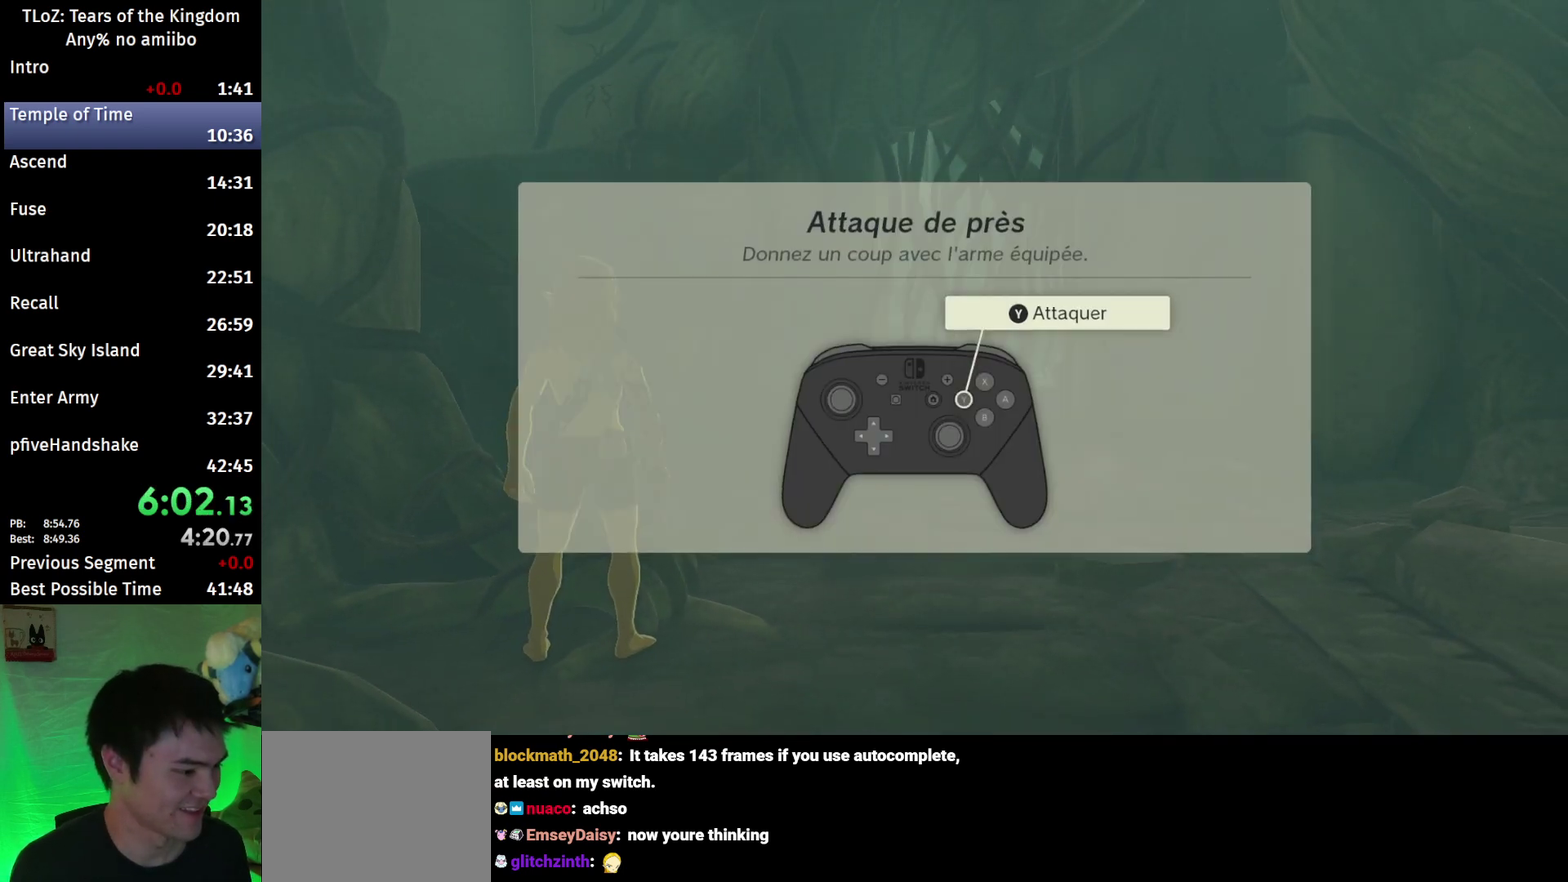
{"buttons": [], "left_stick": "up-right", "right_stick": "center", "events": [[200, "B", "down"], [367, "B", "up"]]}